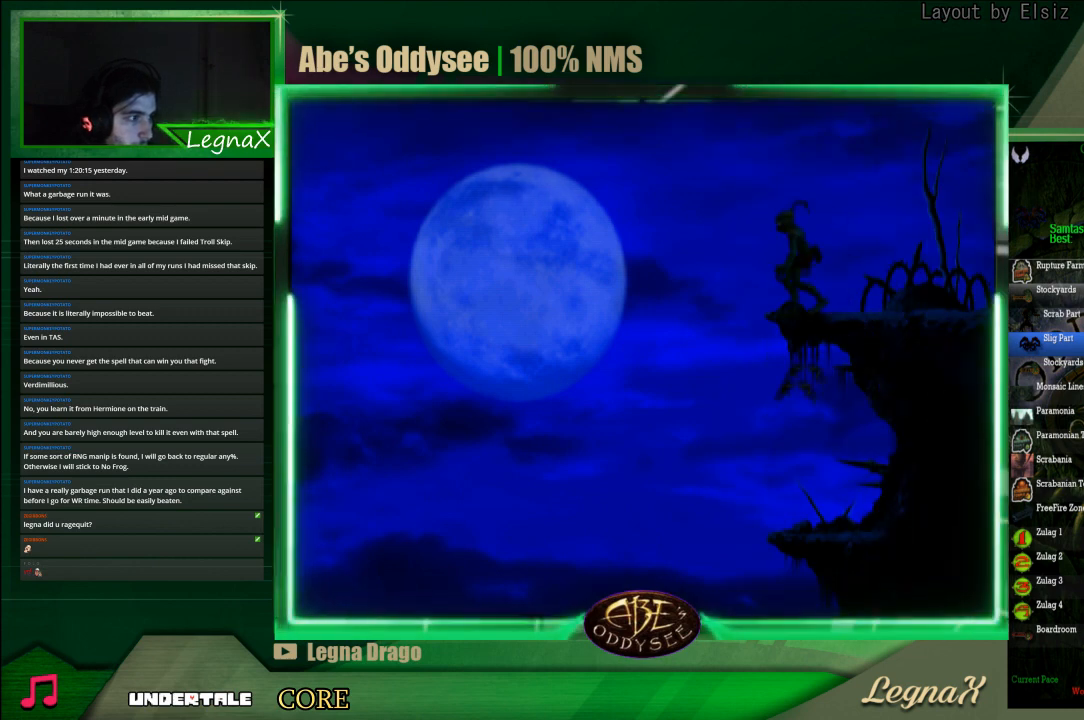
Gameplay with a controller (PlayStation layout); each line is a JSON object with the inputs held at the frame after it. "events" lists button and stick changes between this image and that frame as [ms after this image, input, new state], when the widget could be followed in between. Not read: L3 R3 right_stick.
{"buttons": [], "left_stick": "down", "events": []}
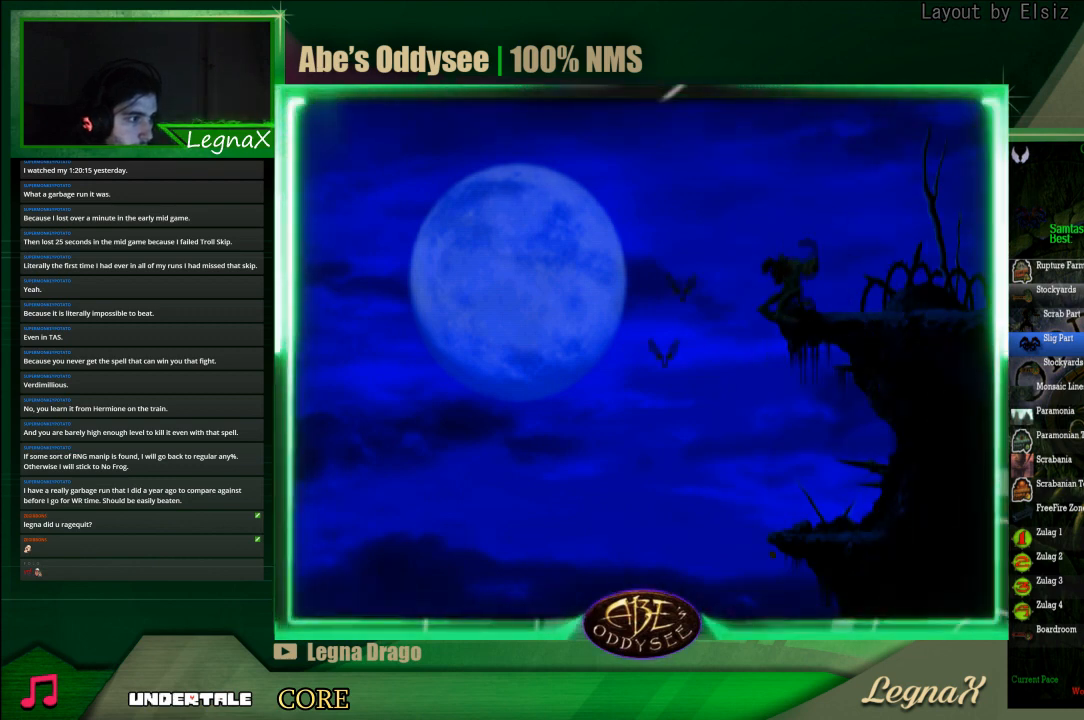
{"buttons": [], "left_stick": "down", "events": []}
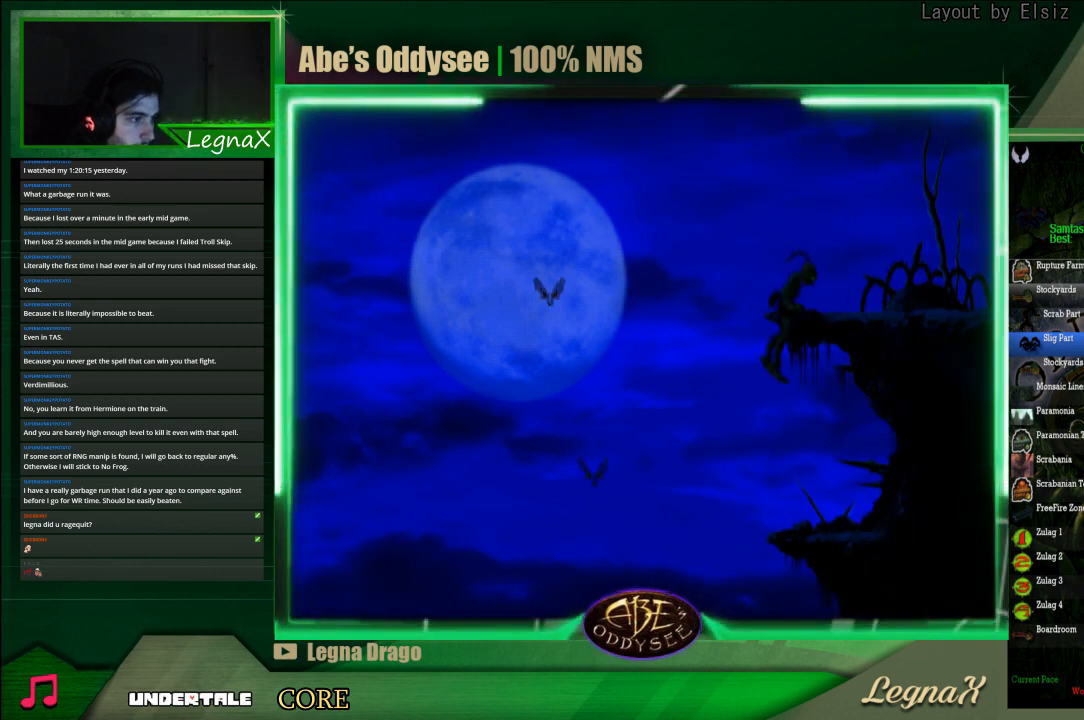
{"buttons": ["R1"], "left_stick": "left", "events": [[300, "R1", "down"], [300, "left_stick", "down-left"], [400, "left_stick", "left"]]}
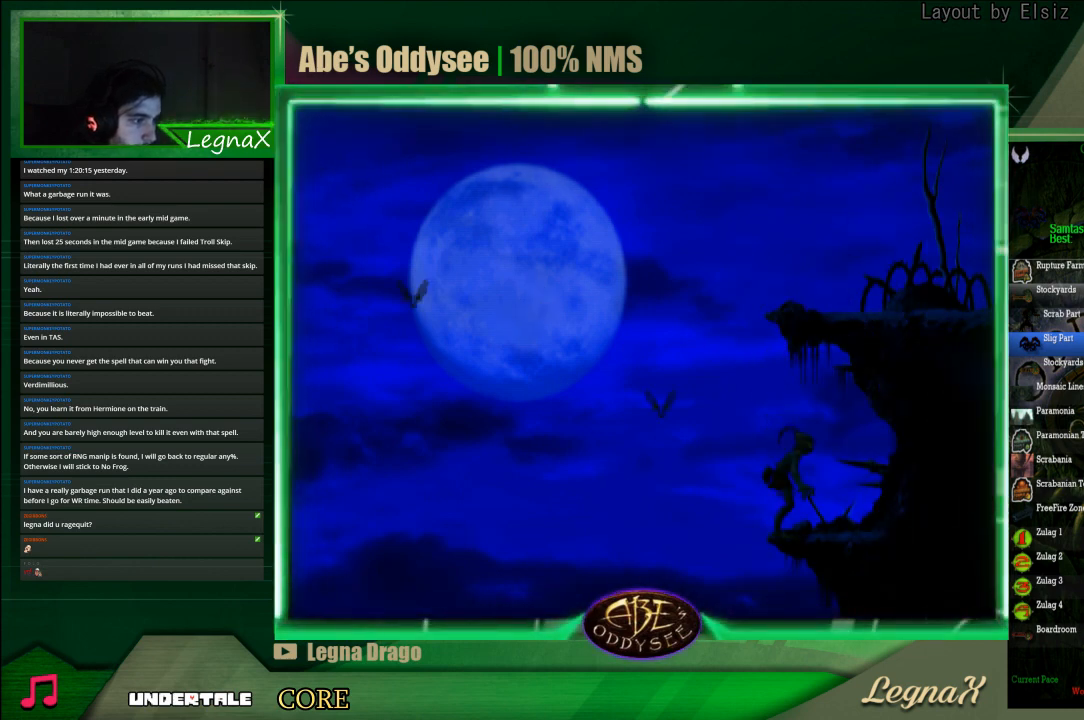
{"buttons": ["R1"], "left_stick": "right", "events": [[367, "left_stick", "center"], [500, "left_stick", "right"]]}
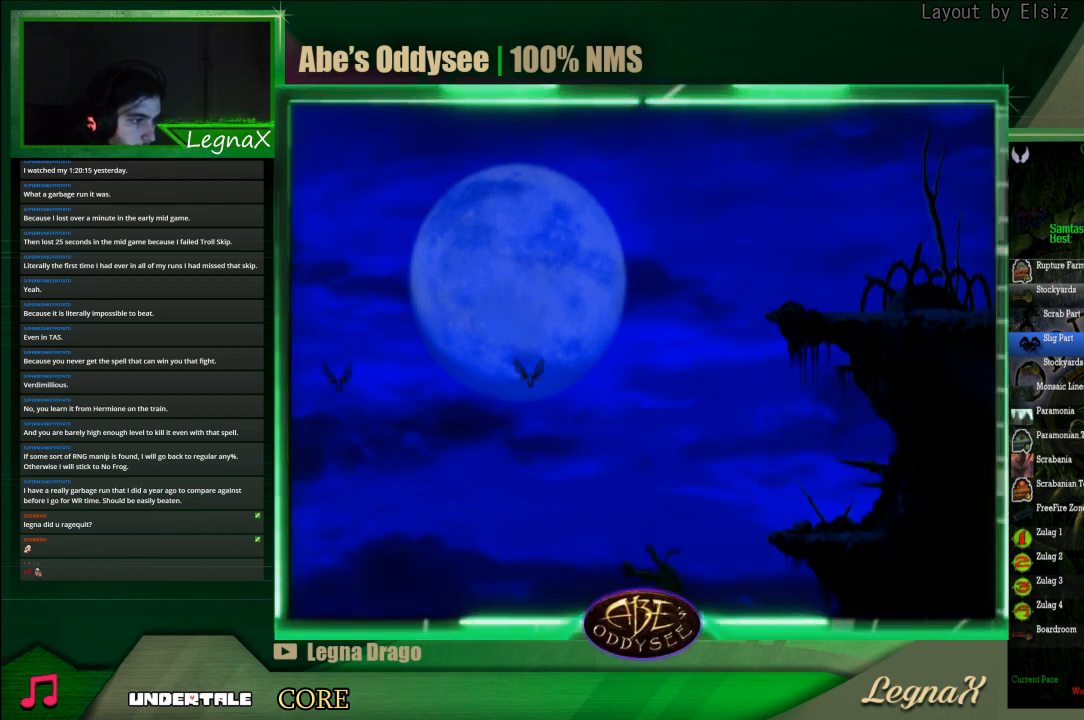
{"buttons": ["R1"], "left_stick": "right", "events": []}
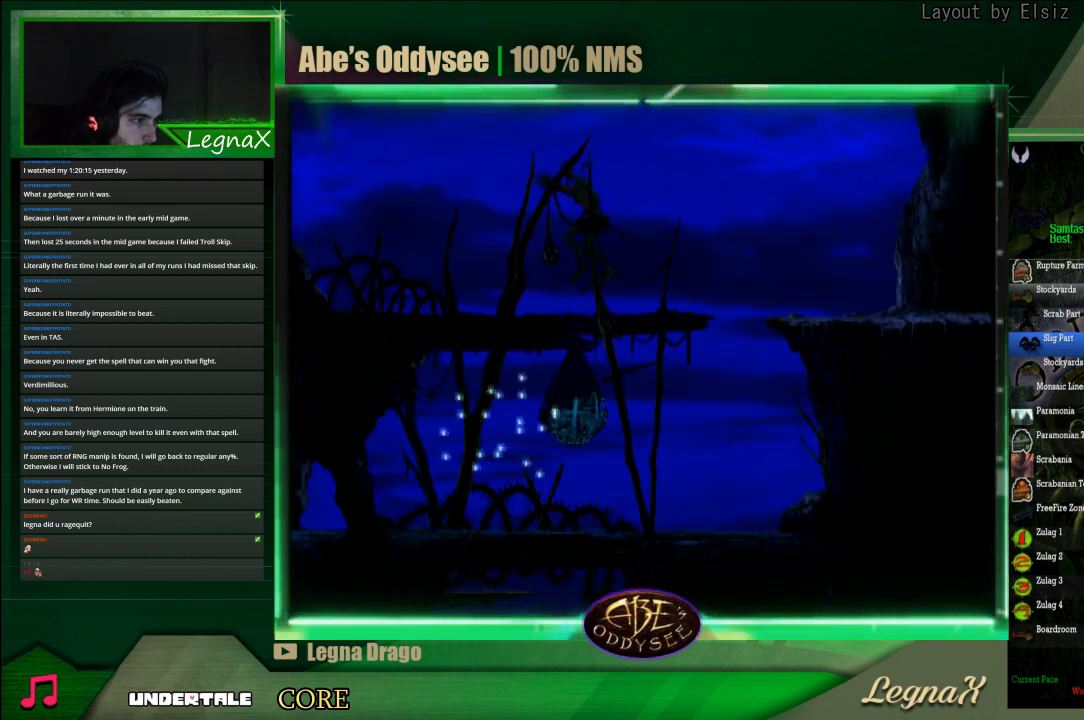
{"buttons": [], "left_stick": "right", "events": [[400, "R1", "up"]]}
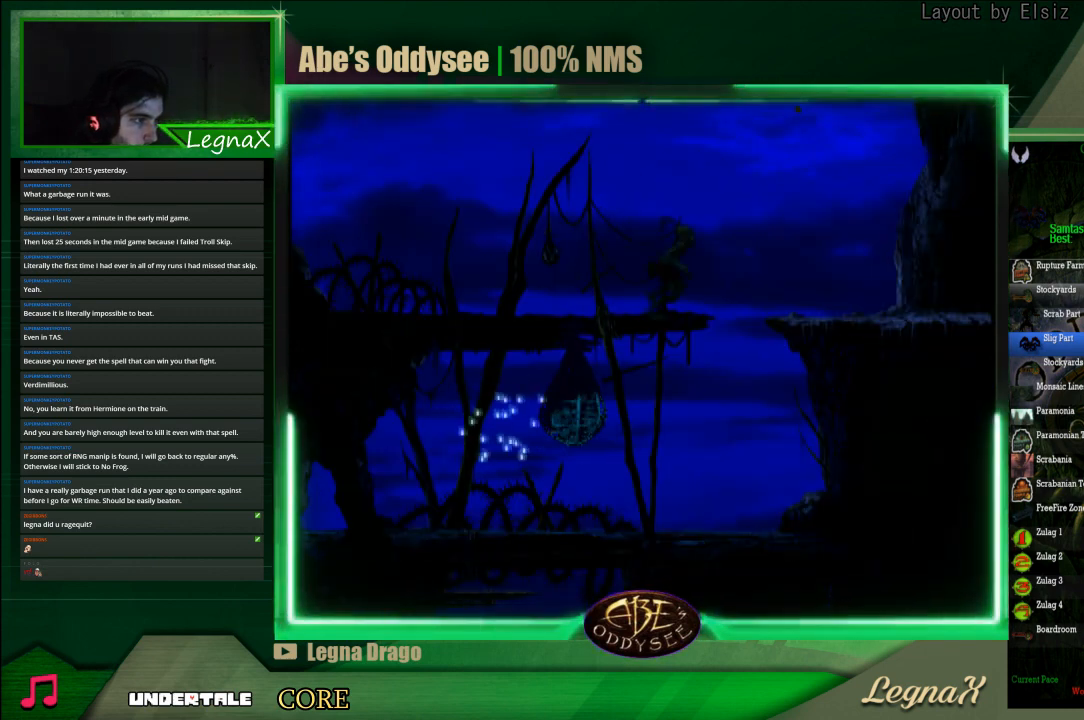
{"buttons": ["R1"], "left_stick": "left", "events": [[200, "left_stick", "center"], [267, "R1", "down"], [267, "left_stick", "left"]]}
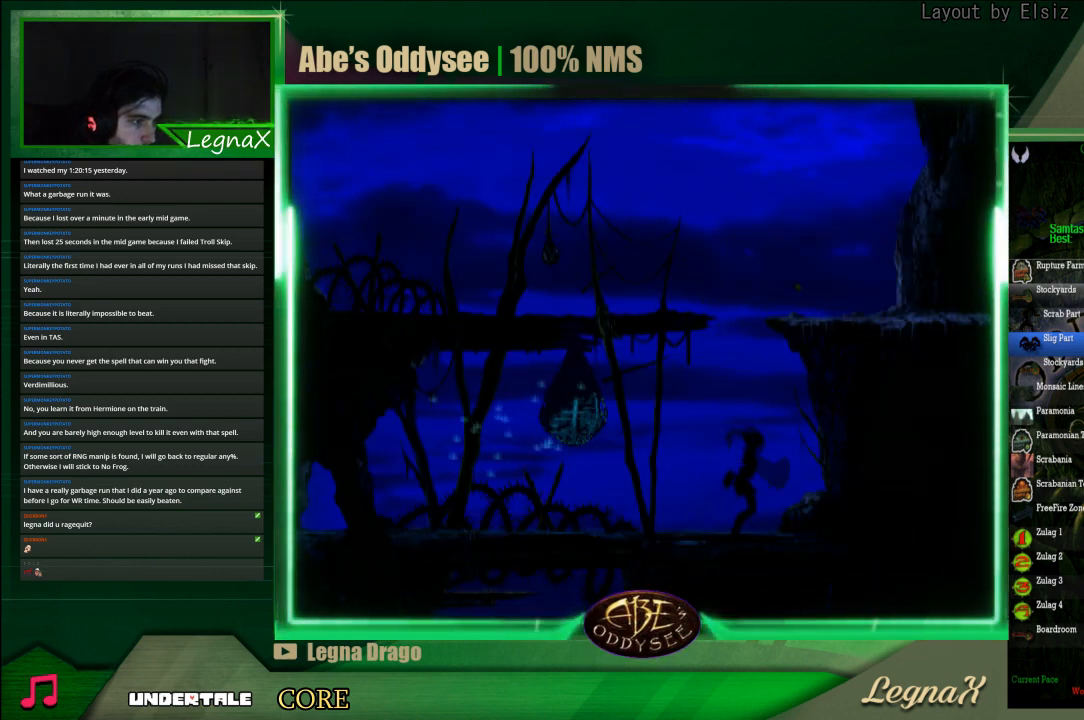
{"buttons": [], "left_stick": "right", "events": [[300, "R1", "up"], [333, "left_stick", "center"], [400, "left_stick", "right"]]}
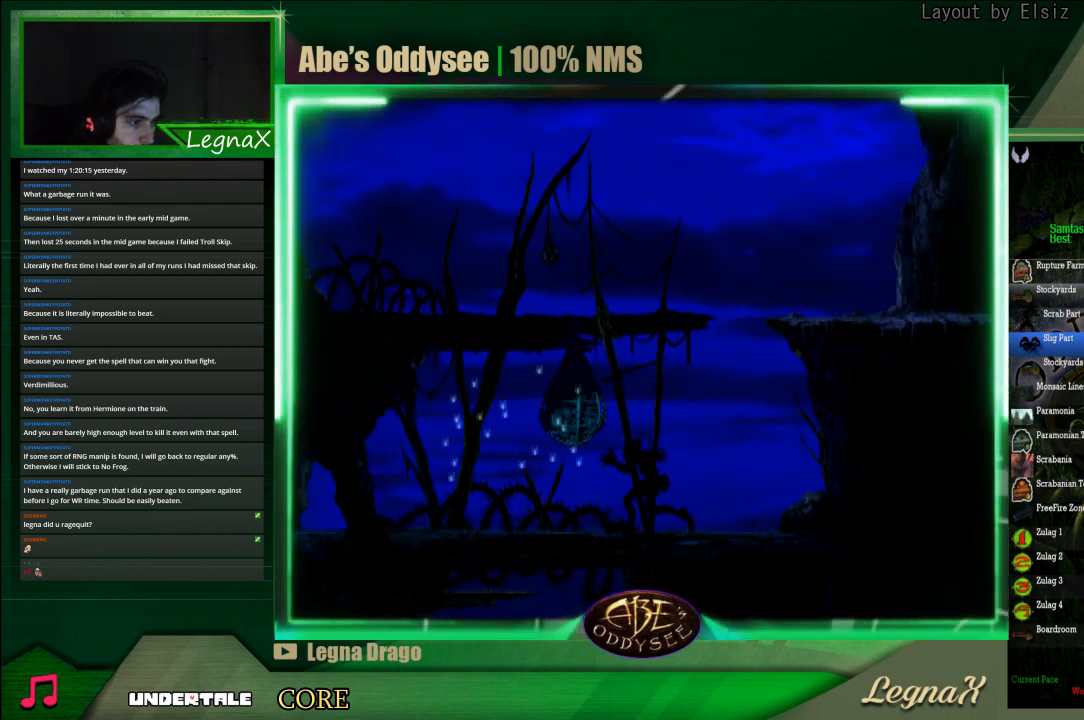
{"buttons": [], "left_stick": "down", "events": [[433, "left_stick", "down"]]}
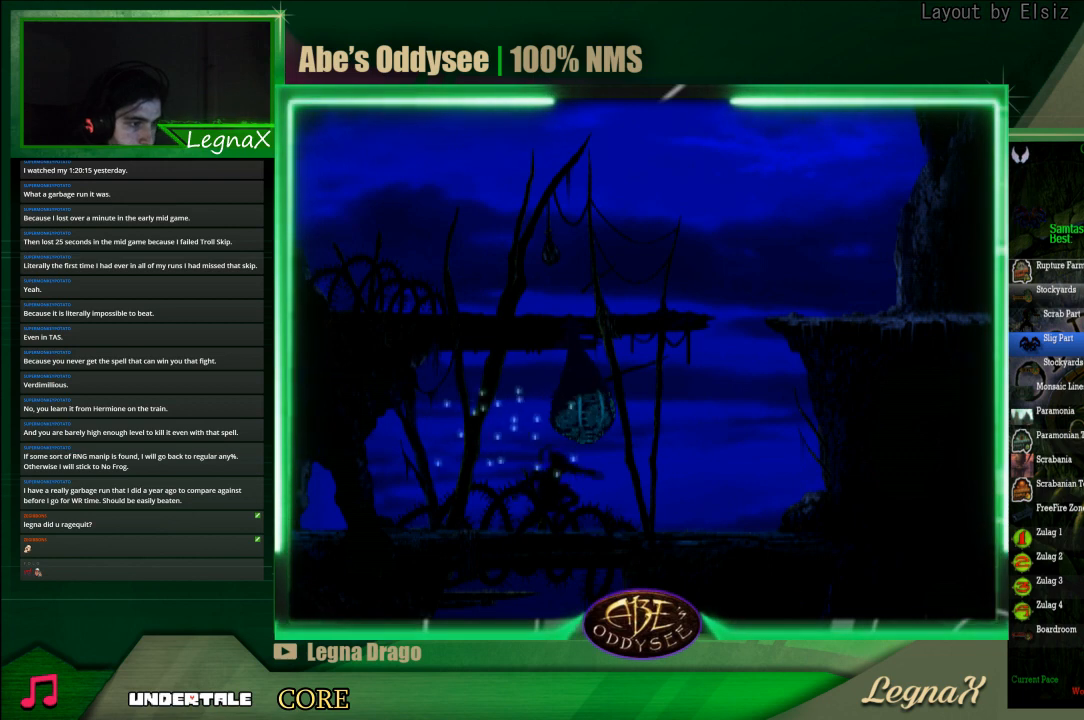
{"buttons": ["SQUARE"], "left_stick": "down", "events": [[467, "SQUARE", "down"]]}
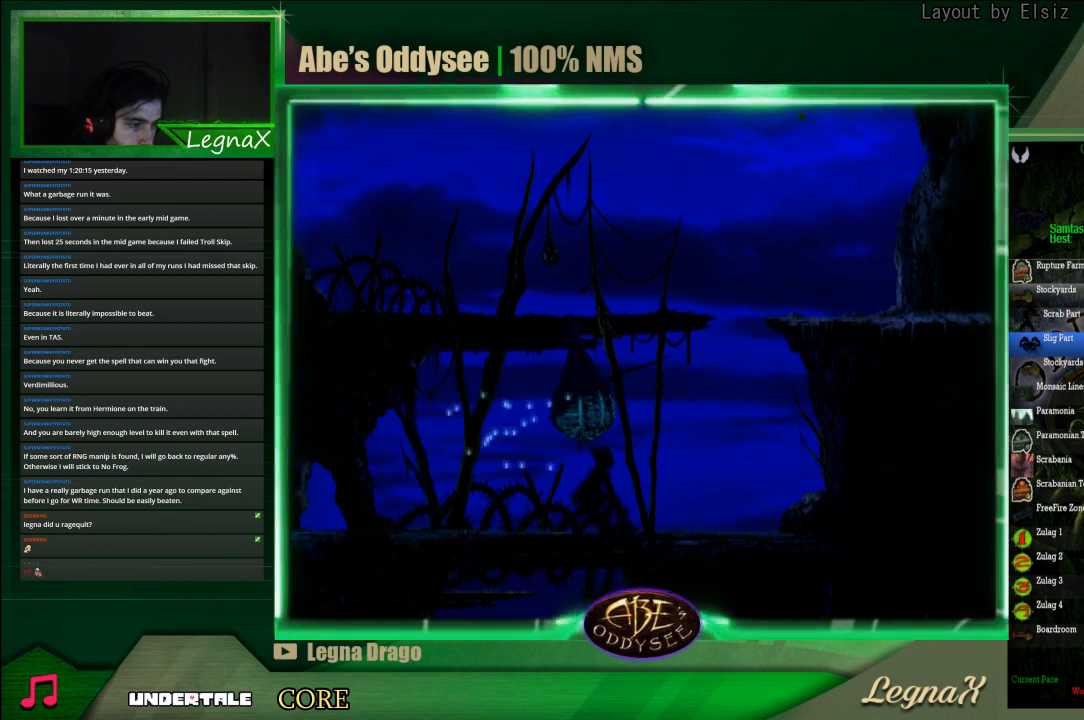
{"buttons": [], "left_stick": "center", "events": [[33, "SQUARE", "up"], [67, "left_stick", "center"], [100, "SQUARE", "down"], [167, "SQUARE", "up"], [233, "SQUARE", "down"], [267, "SQUARE", "up"], [333, "SQUARE", "down"], [400, "SQUARE", "up"], [467, "SQUARE", "down"], [500, "SQUARE", "up"]]}
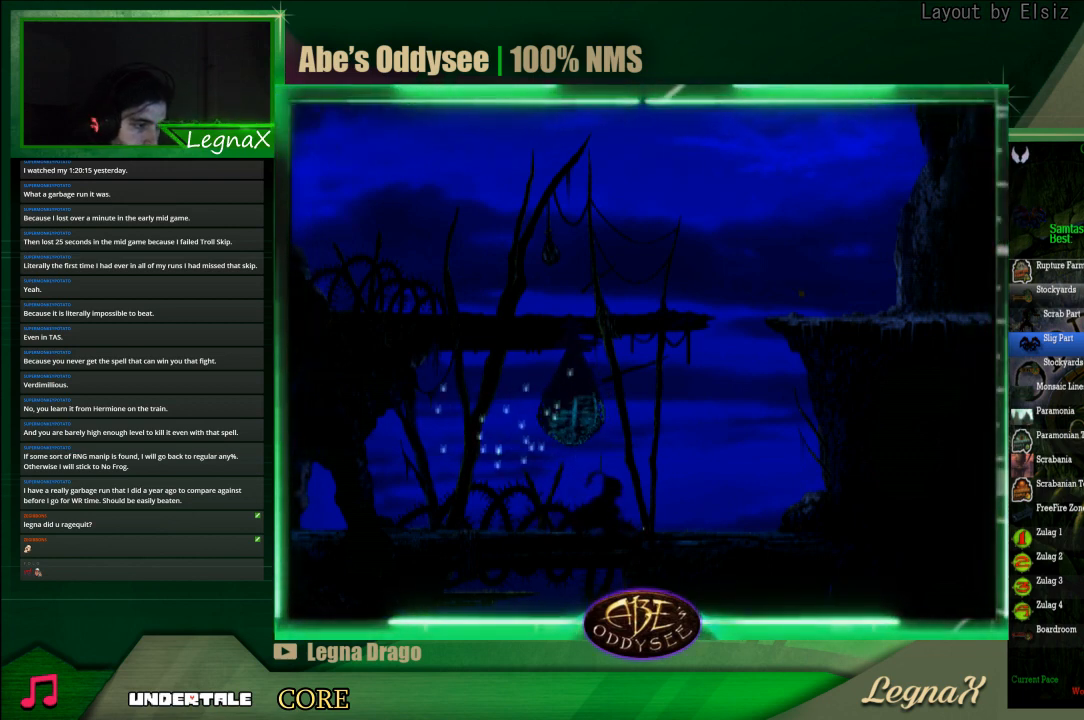
{"buttons": [], "left_stick": "up", "events": [[100, "SQUARE", "down"], [133, "SQUARE", "up"], [200, "SQUARE", "down"], [267, "SQUARE", "up"], [433, "left_stick", "up"]]}
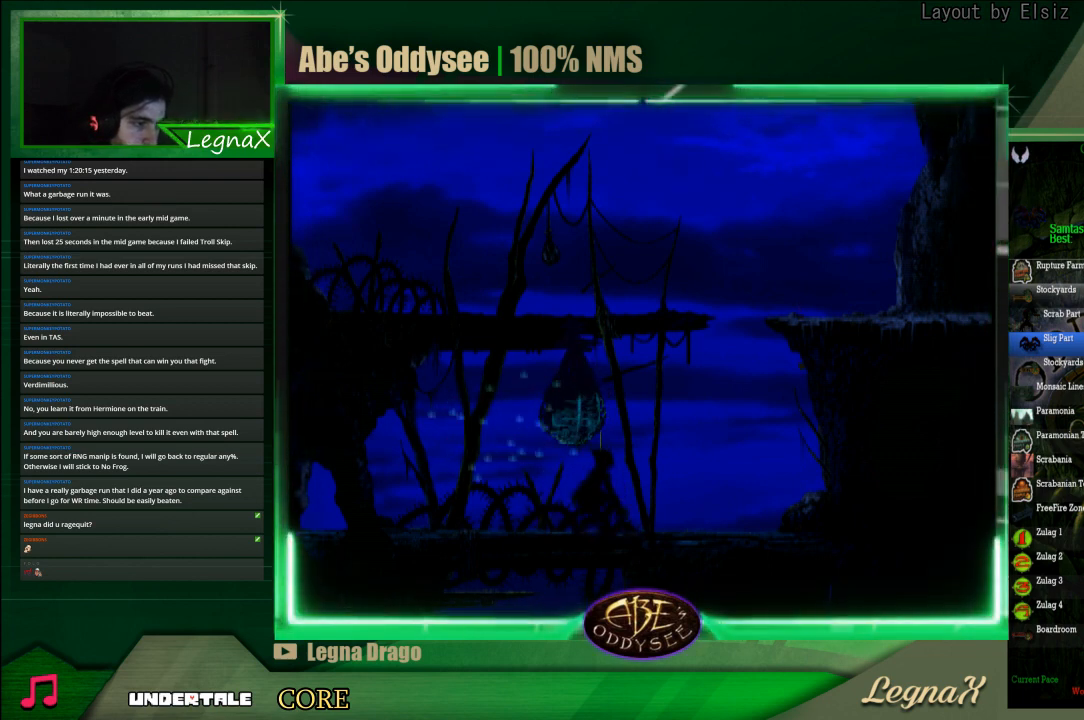
{"buttons": [], "left_stick": "up", "events": [[33, "left_stick", "center"], [100, "R1", "down"], [133, "left_stick", "right"], [300, "TRIANGLE", "down"], [333, "left_stick", "up-right"], [433, "left_stick", "up"], [467, "TRIANGLE", "up"], [500, "R1", "up"]]}
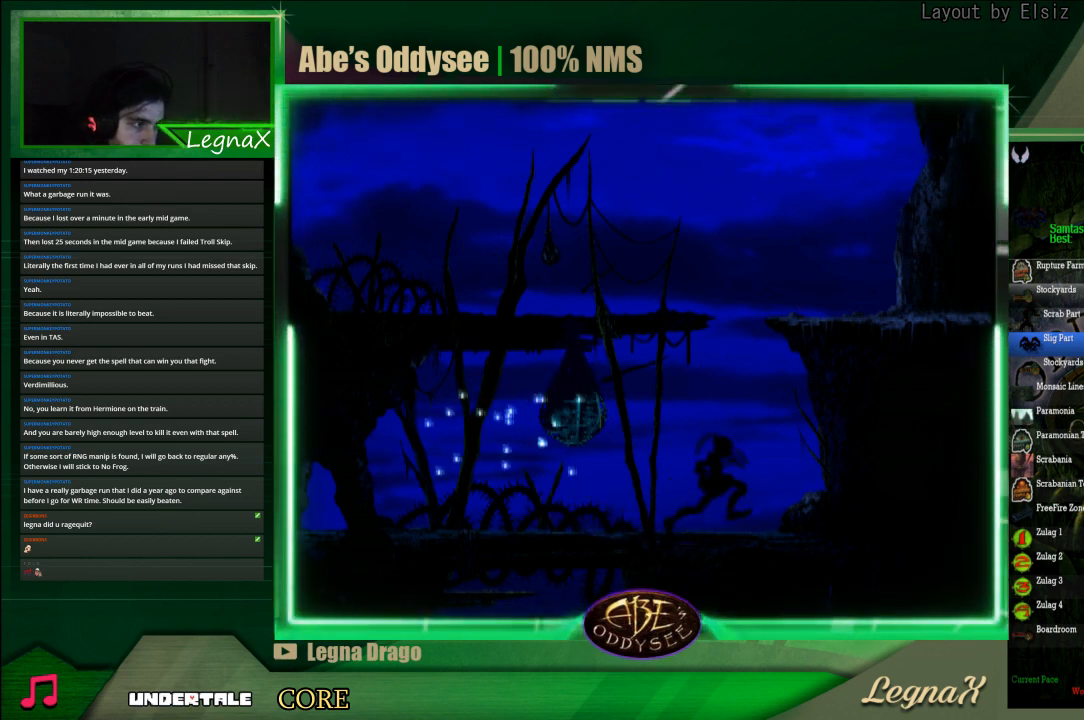
{"buttons": ["R1"], "left_stick": "down-right", "events": [[400, "left_stick", "center"], [467, "R1", "down"], [500, "left_stick", "down-right"]]}
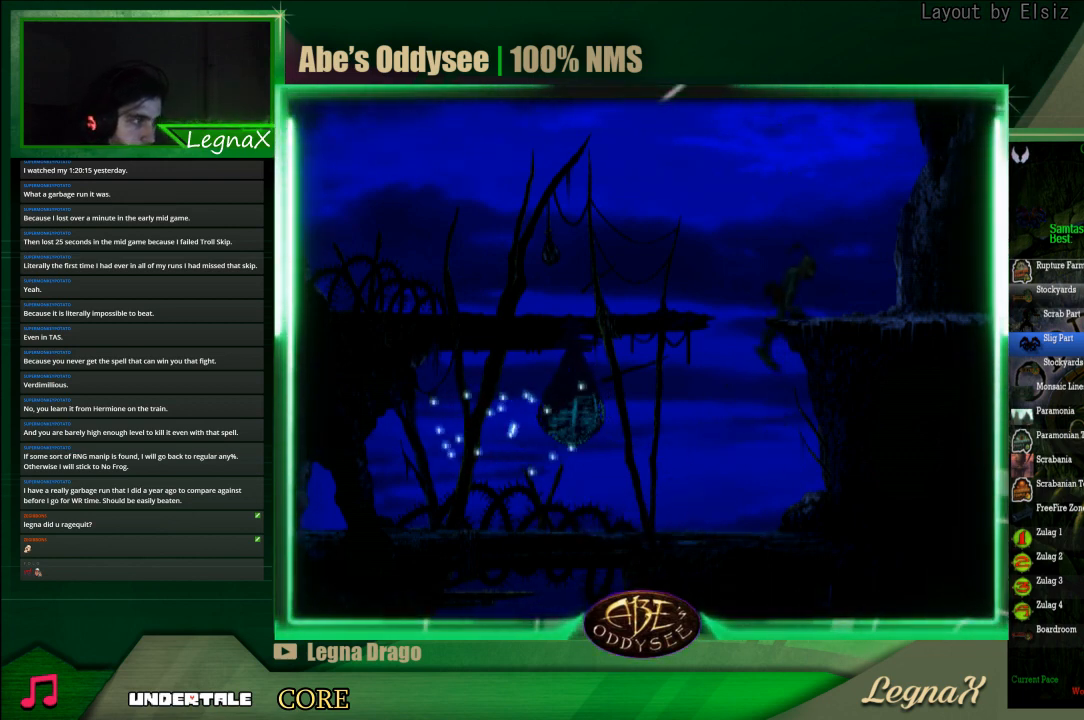
{"buttons": ["R1"], "left_stick": "right", "events": [[67, "left_stick", "right"]]}
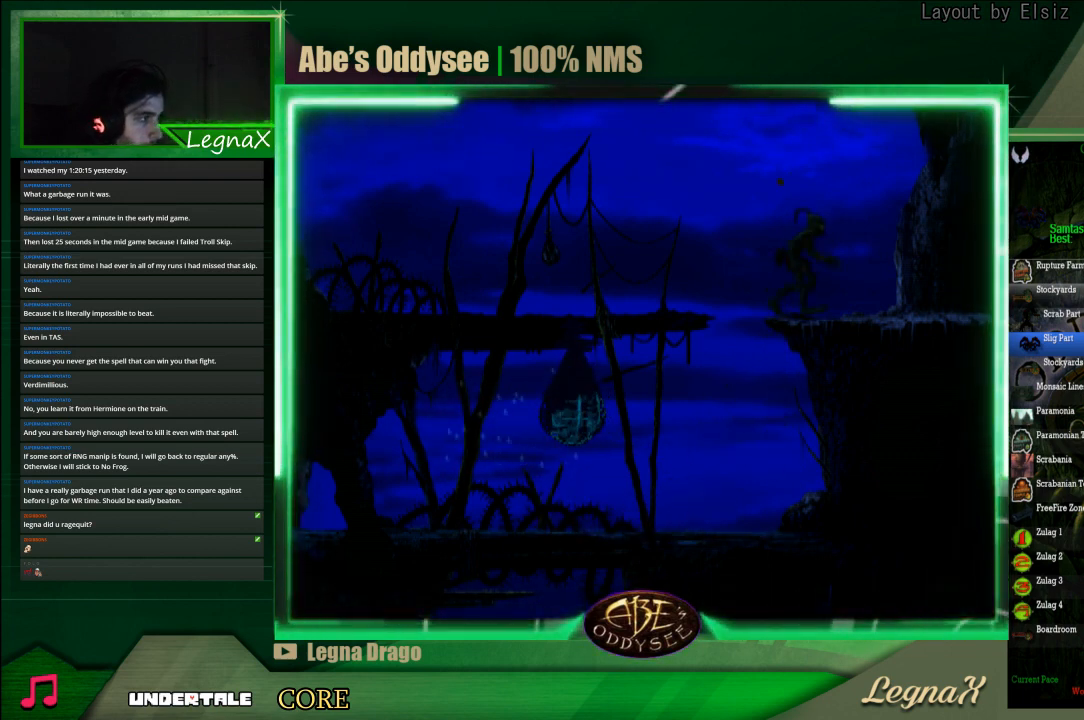
{"buttons": ["R1"], "left_stick": "right", "events": []}
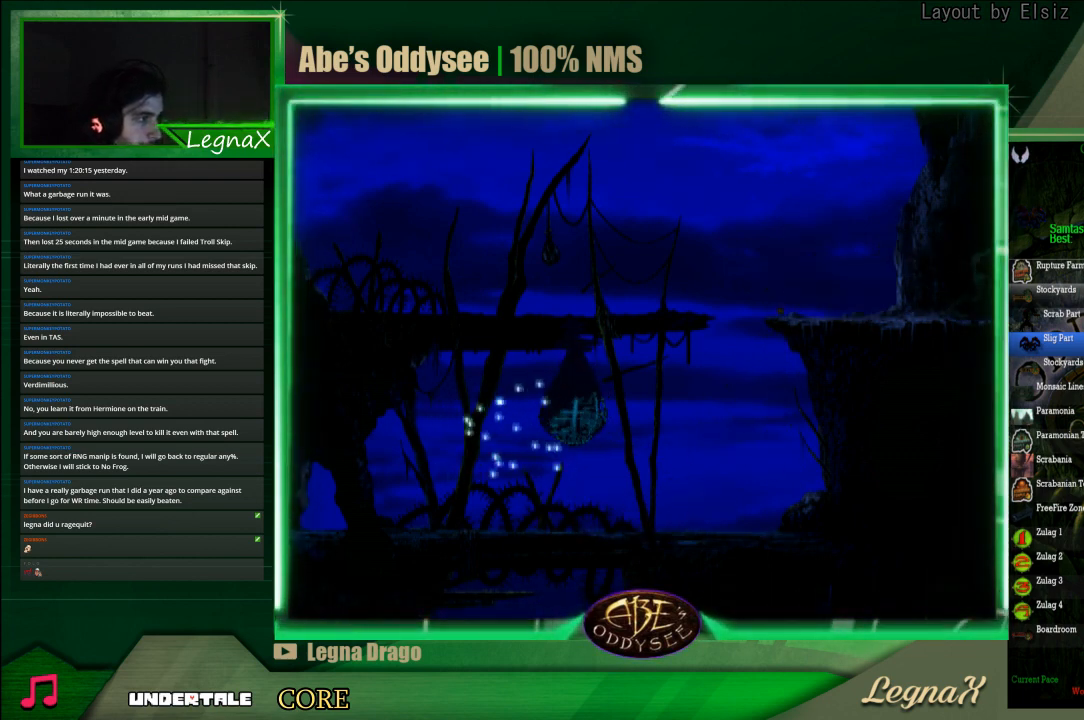
{"buttons": [], "left_stick": "right", "events": [[233, "R1", "up"]]}
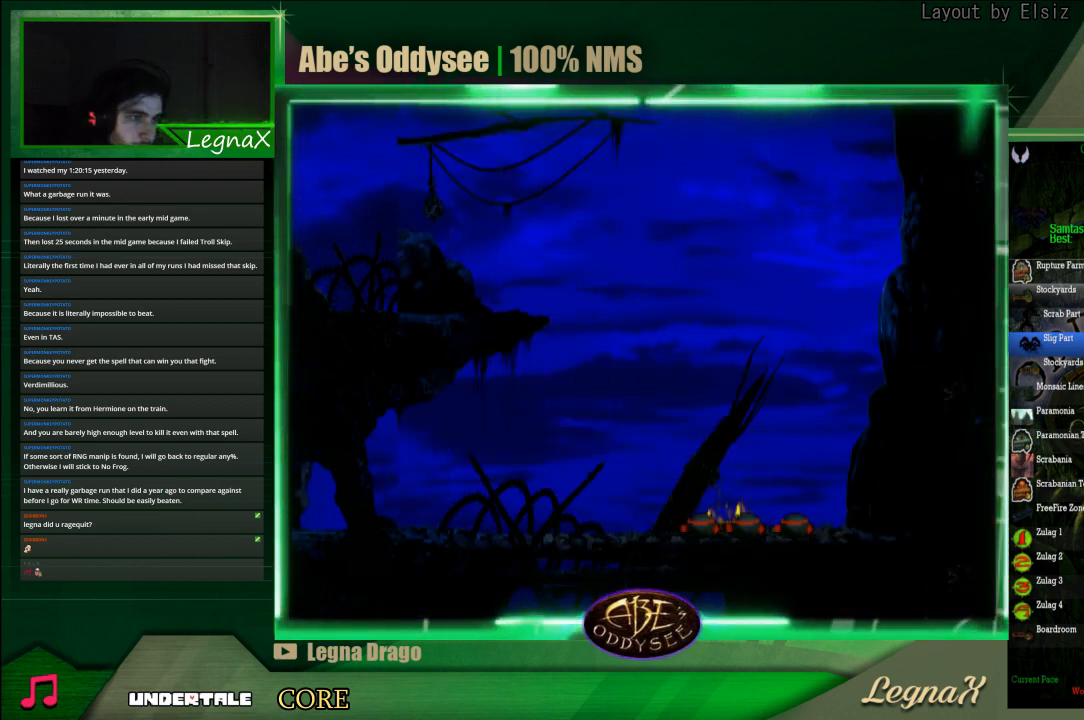
{"buttons": [], "left_stick": "center", "events": [[367, "left_stick", "center"]]}
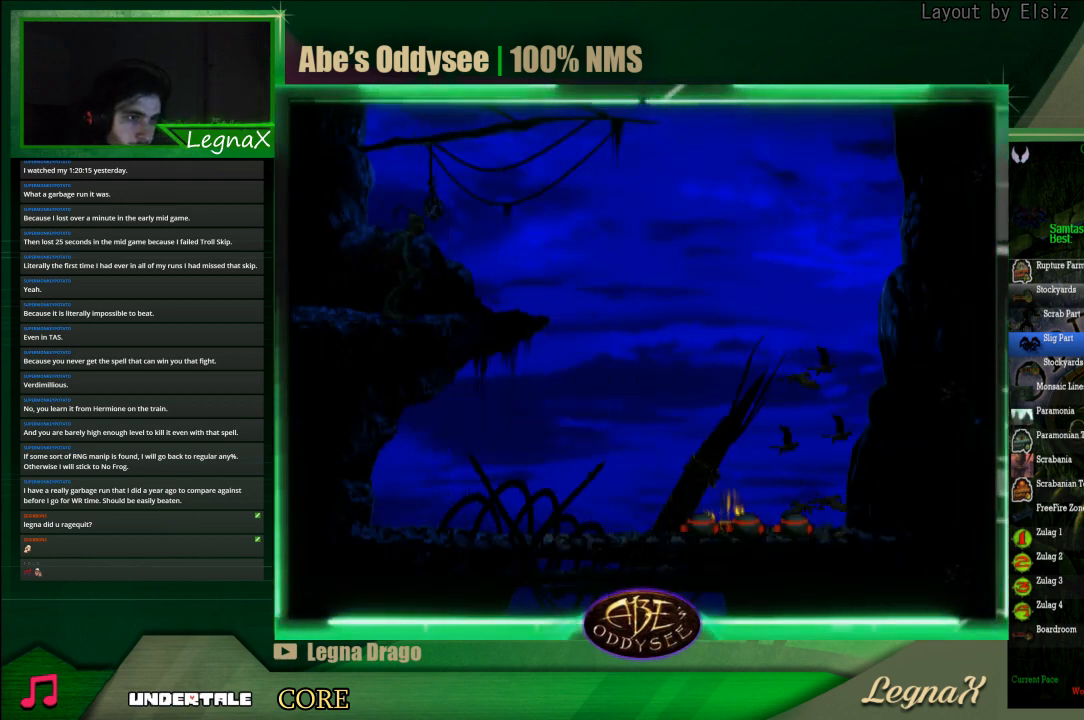
{"buttons": [], "left_stick": "center", "events": [[100, "CIRCLE", "down"], [200, "left_stick", "right"], [433, "left_stick", "center"], [467, "CIRCLE", "up"]]}
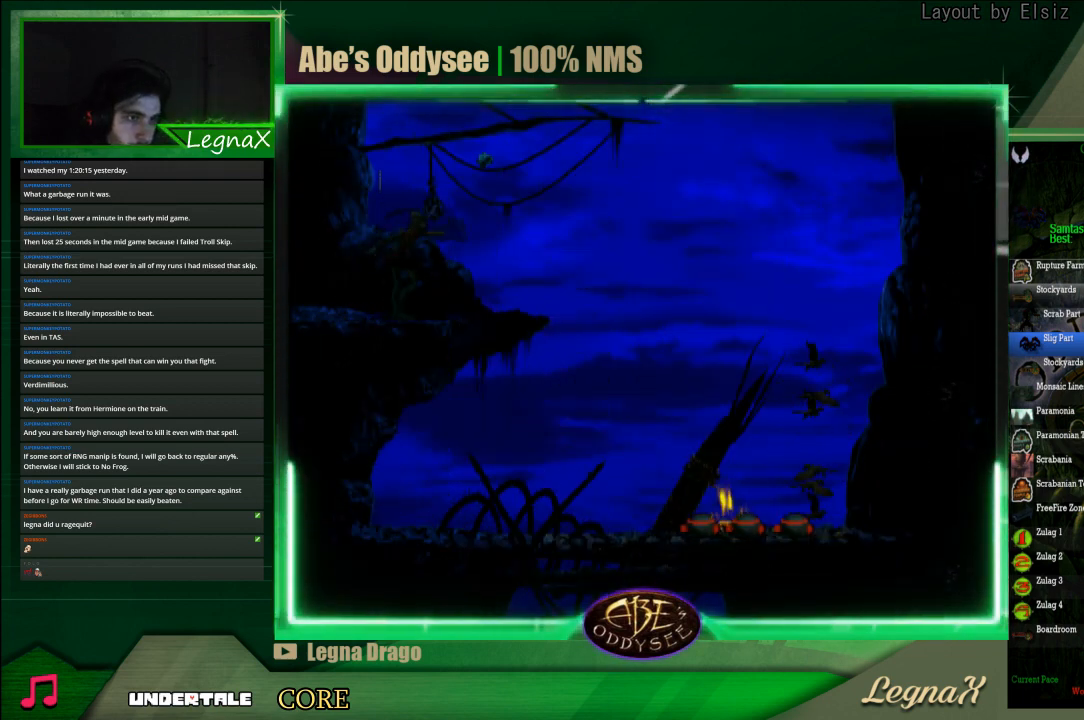
{"buttons": [], "left_stick": "center", "events": [[67, "L1", "down"], [67, "R1", "down"], [500, "L1", "up"], [500, "R1", "up"]]}
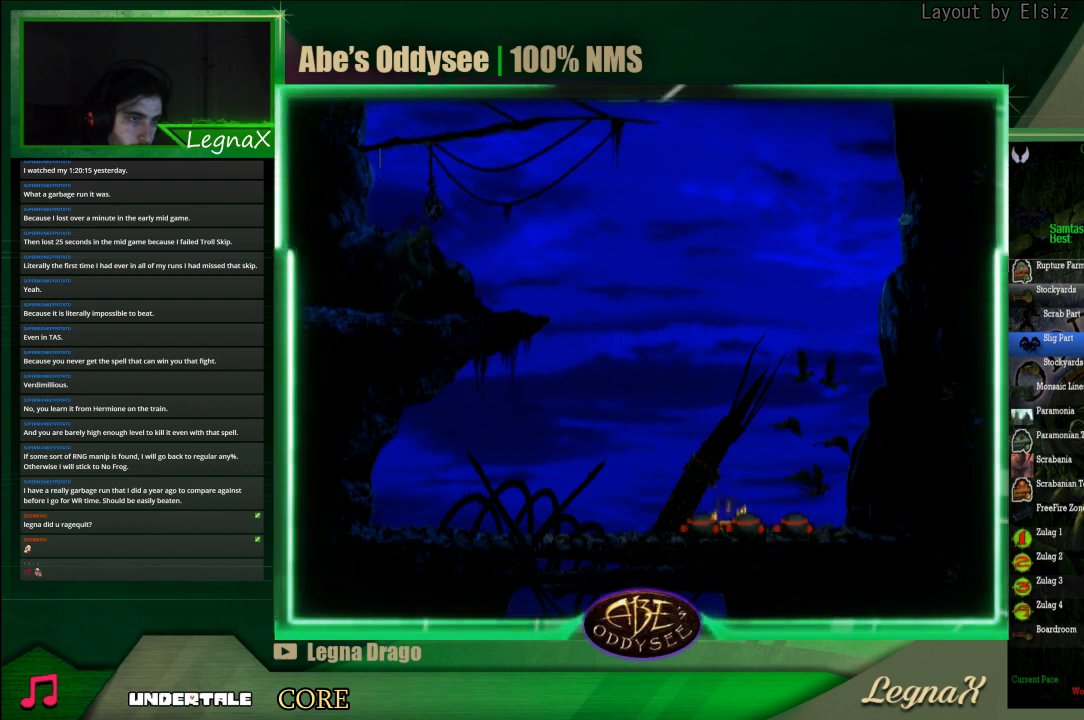
{"buttons": ["TRIANGLE"], "left_stick": "center", "events": [[67, "TRIANGLE", "down"]]}
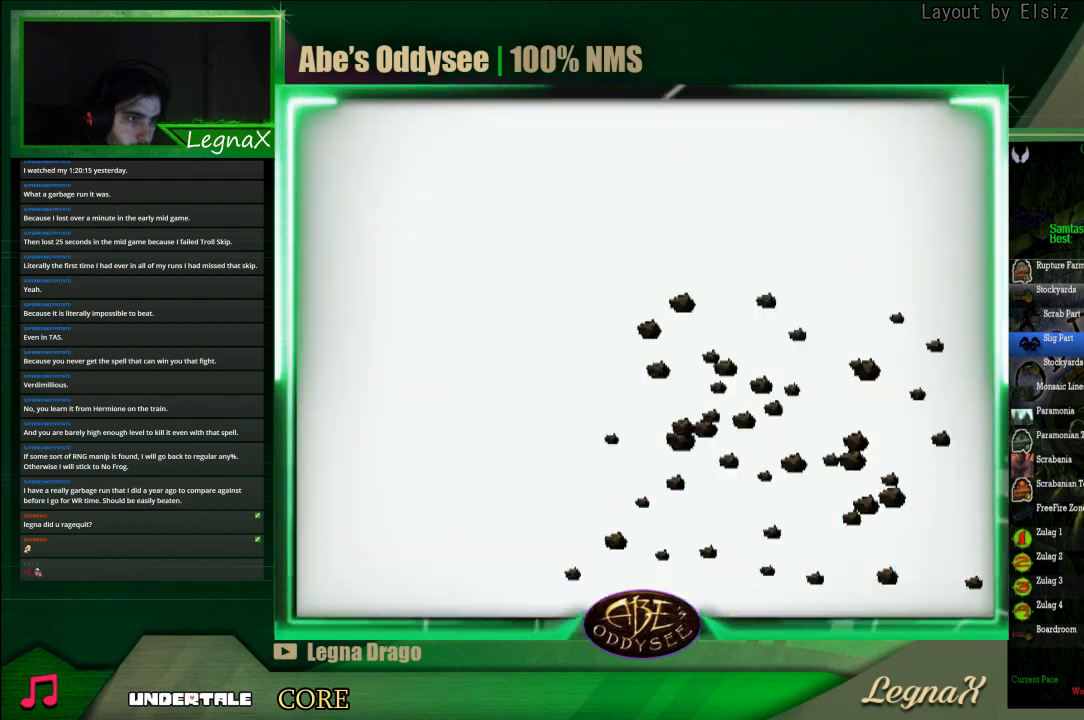
{"buttons": ["TRIANGLE"], "left_stick": "center", "events": []}
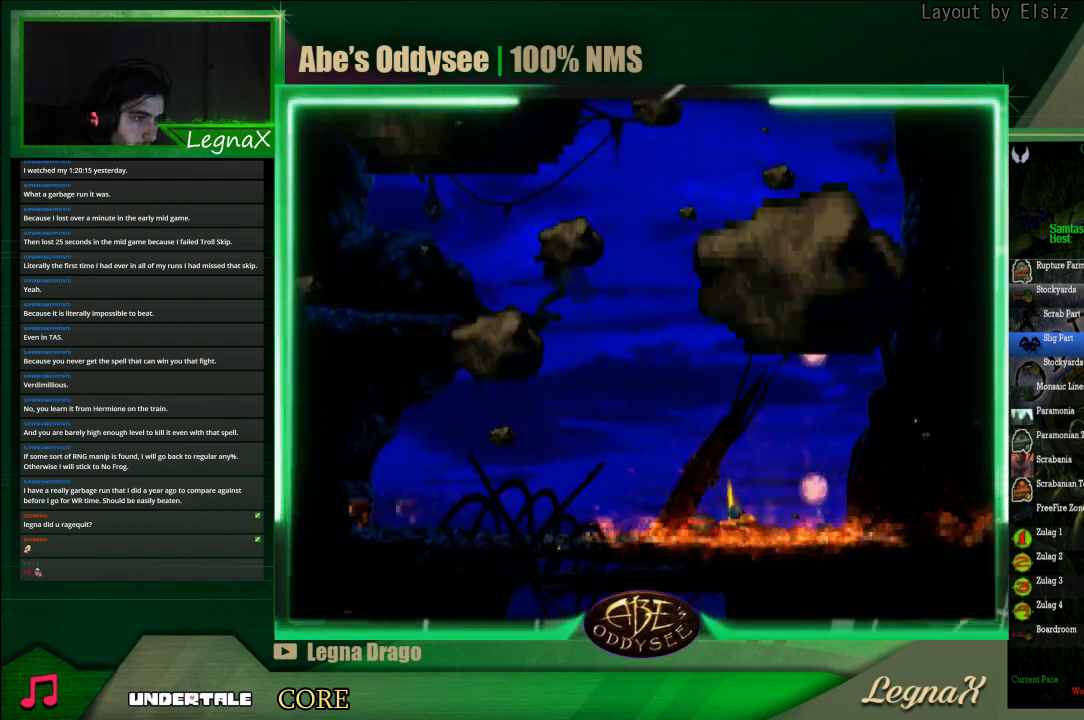
{"buttons": ["TRIANGLE", "R1"], "left_stick": "right", "events": [[100, "TRIANGLE", "up"], [100, "left_stick", "right"], [133, "R1", "down"], [333, "TRIANGLE", "down"]]}
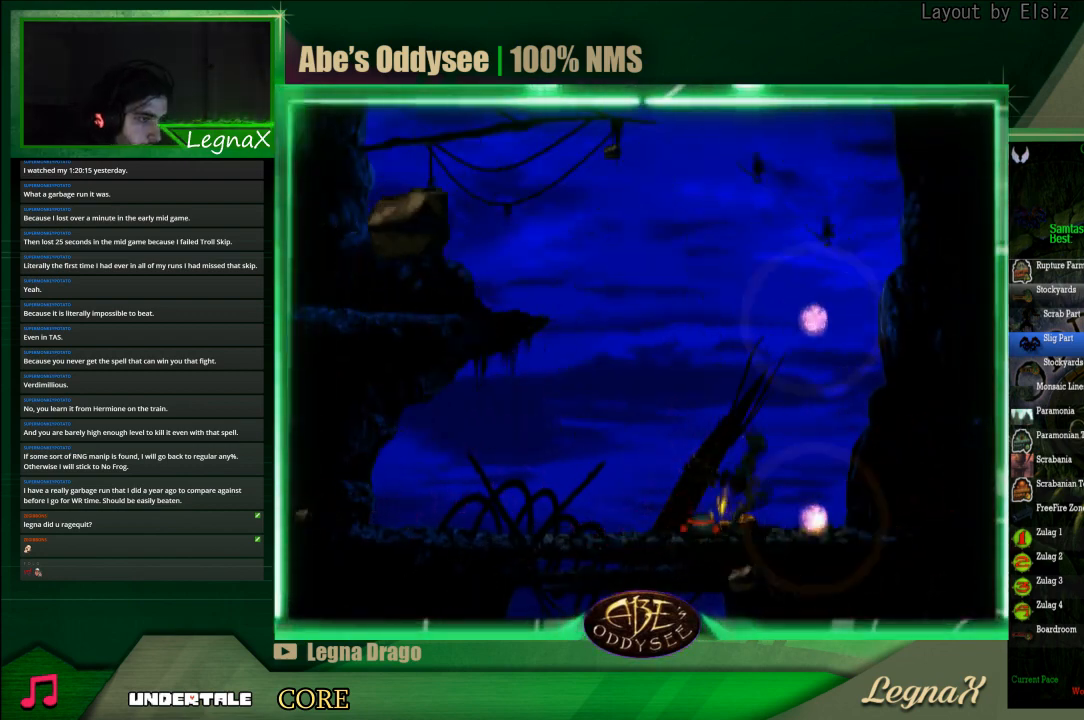
{"buttons": [], "left_stick": "center", "events": [[267, "R1", "up"], [267, "TRIANGLE", "up"], [333, "left_stick", "center"]]}
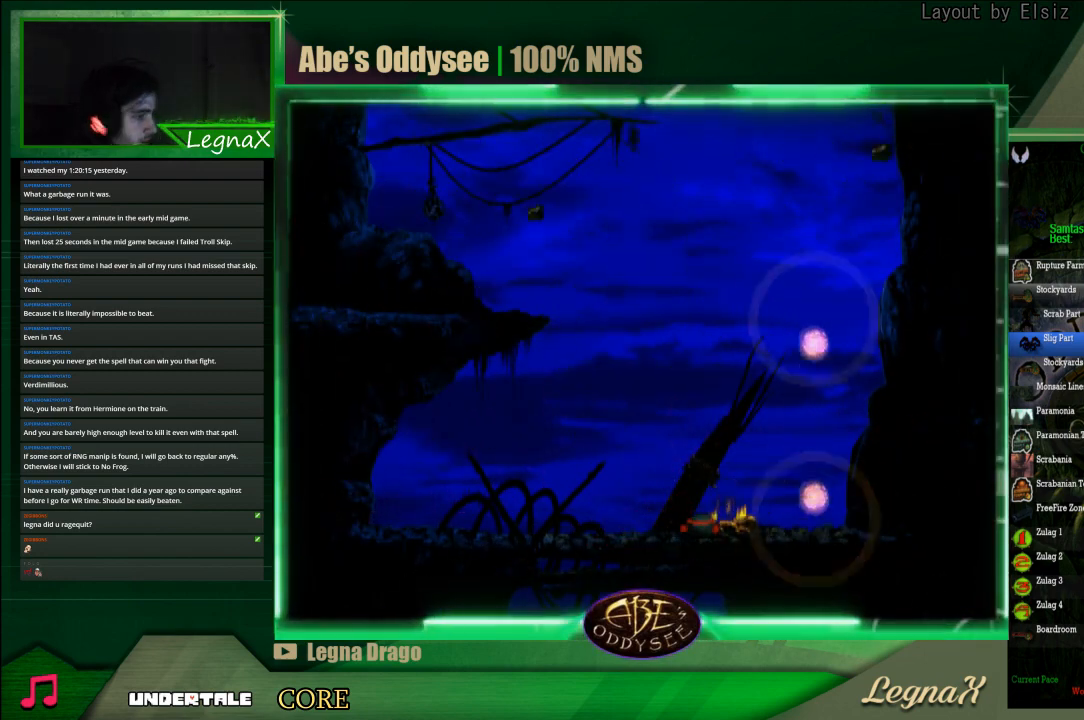
{"buttons": [], "left_stick": "center", "events": []}
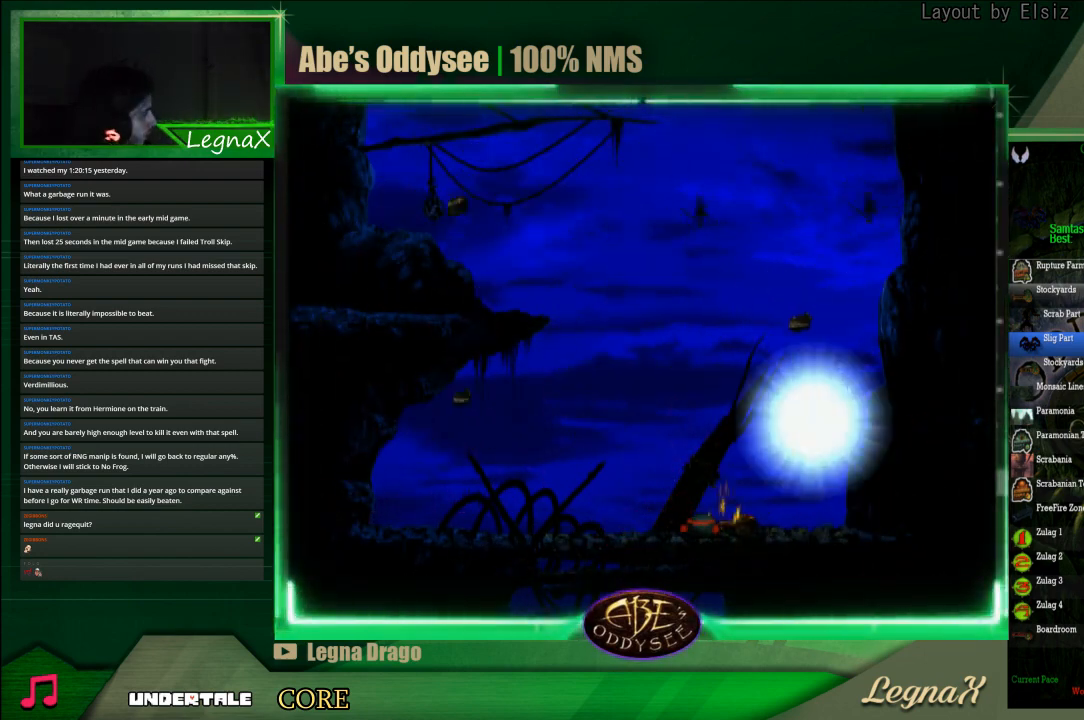
{"buttons": [], "left_stick": "center", "events": []}
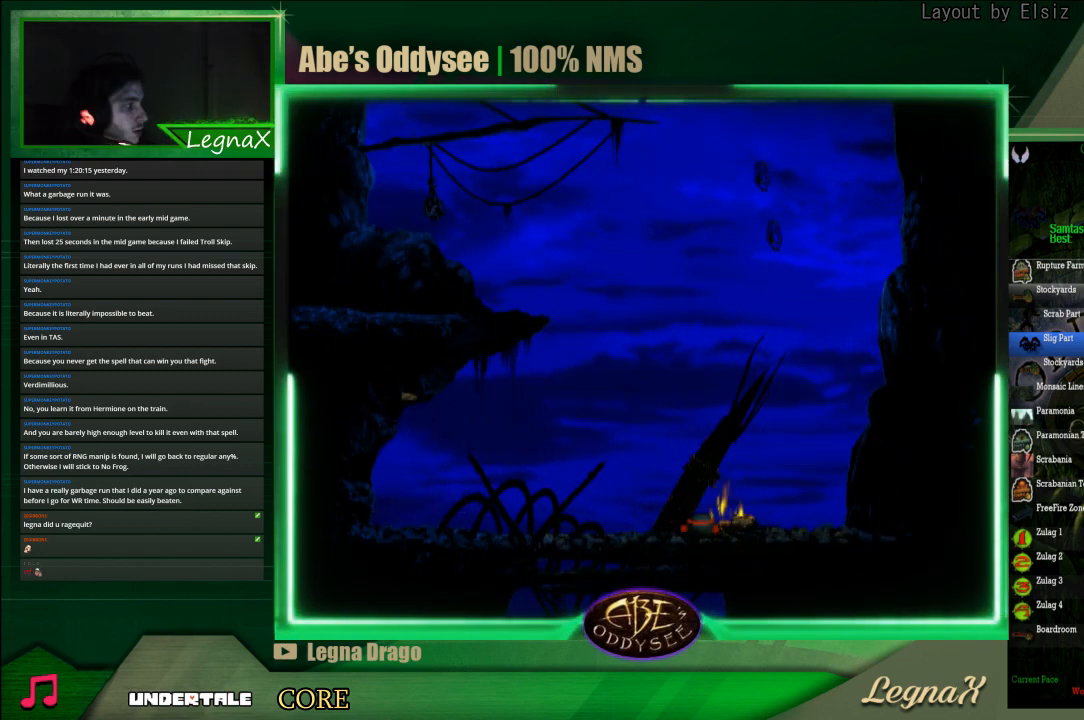
{"buttons": [], "left_stick": "center", "events": []}
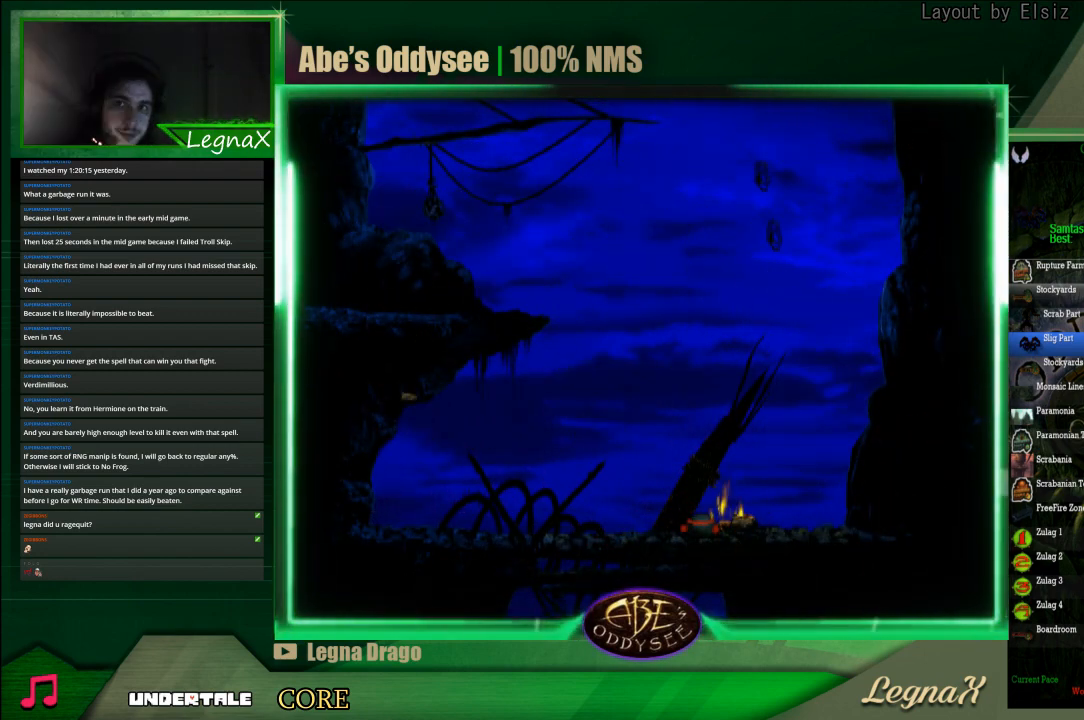
{"buttons": [], "left_stick": "center", "events": []}
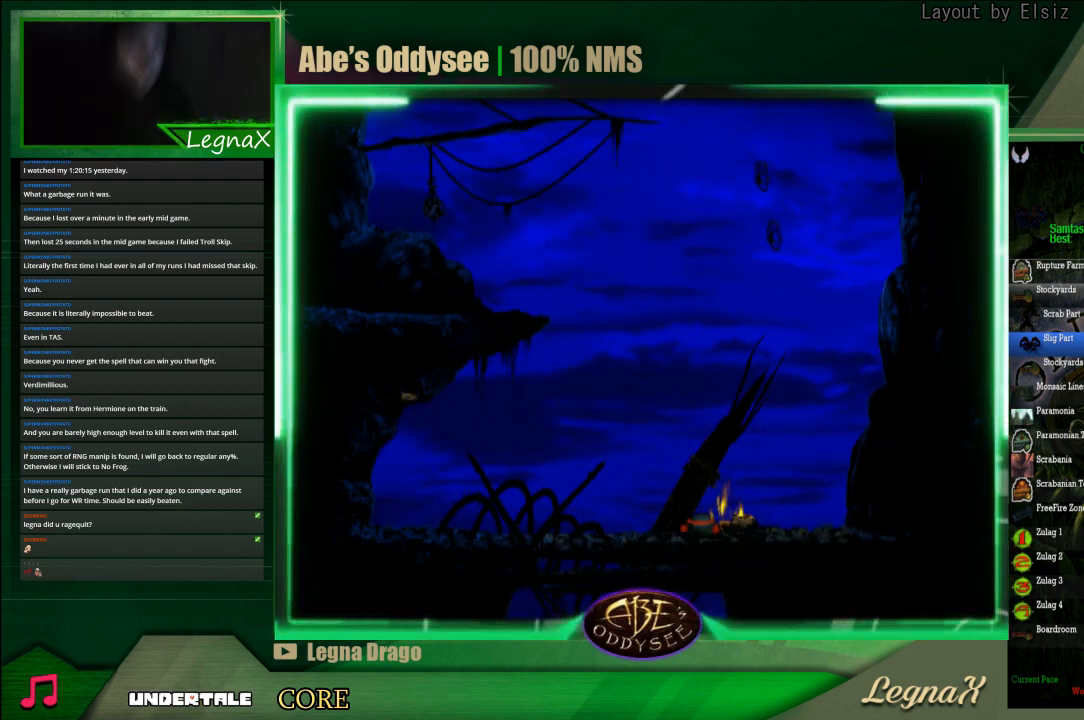
{"buttons": [], "left_stick": "center", "events": []}